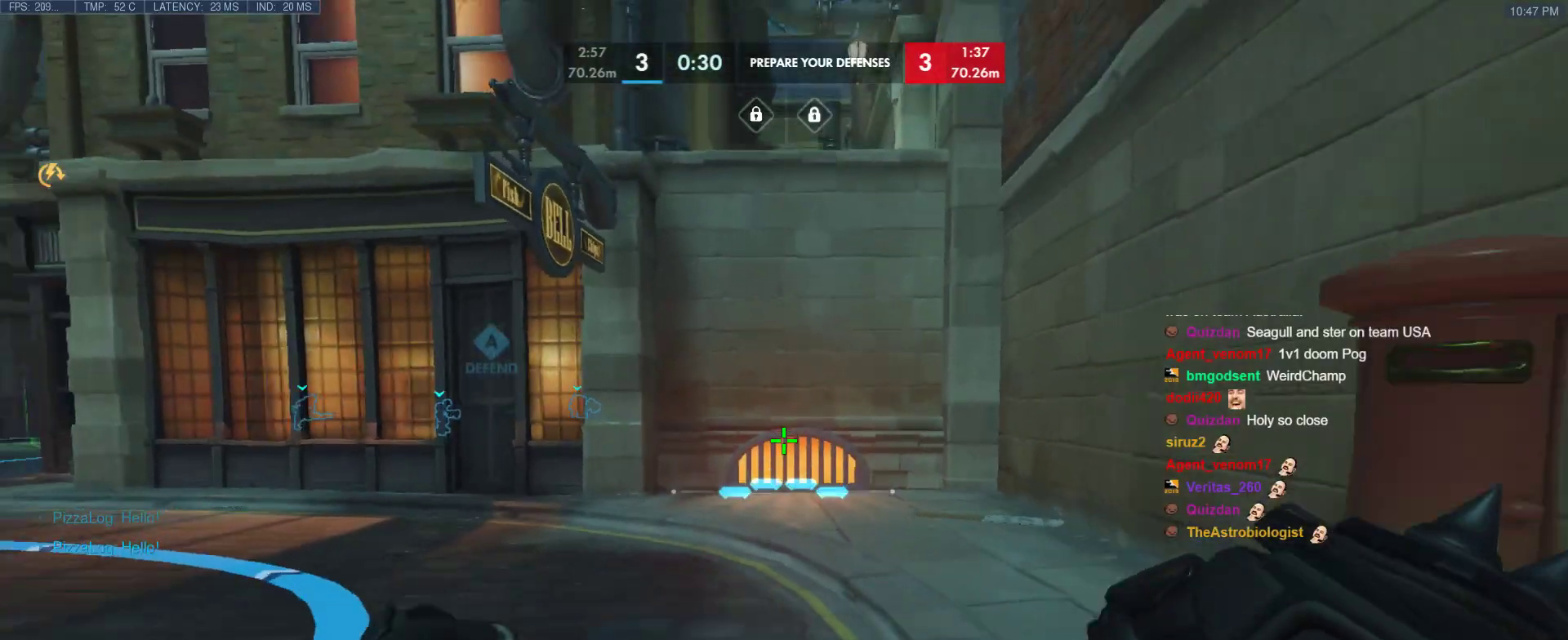
Gameplay with keyboard; each line is a JSON object with the keys held at the frame after it. "events" lists presses ("down") and releases ("up") of "1", "2", "3", "4", "5", "a", "alt", "b", "c", "caps_lock", "ctrl", "d", "e", "f", "g", "n", "q", "r", "s", "shift", "space", "t", "tab", "v", "w", "x" and "z" between this image and that frame as [ms after this image, input, new state], when the widget could be followed in between. No other keys are recorded. Mouse input is not recorded.
{"keys": ["s"], "events": []}
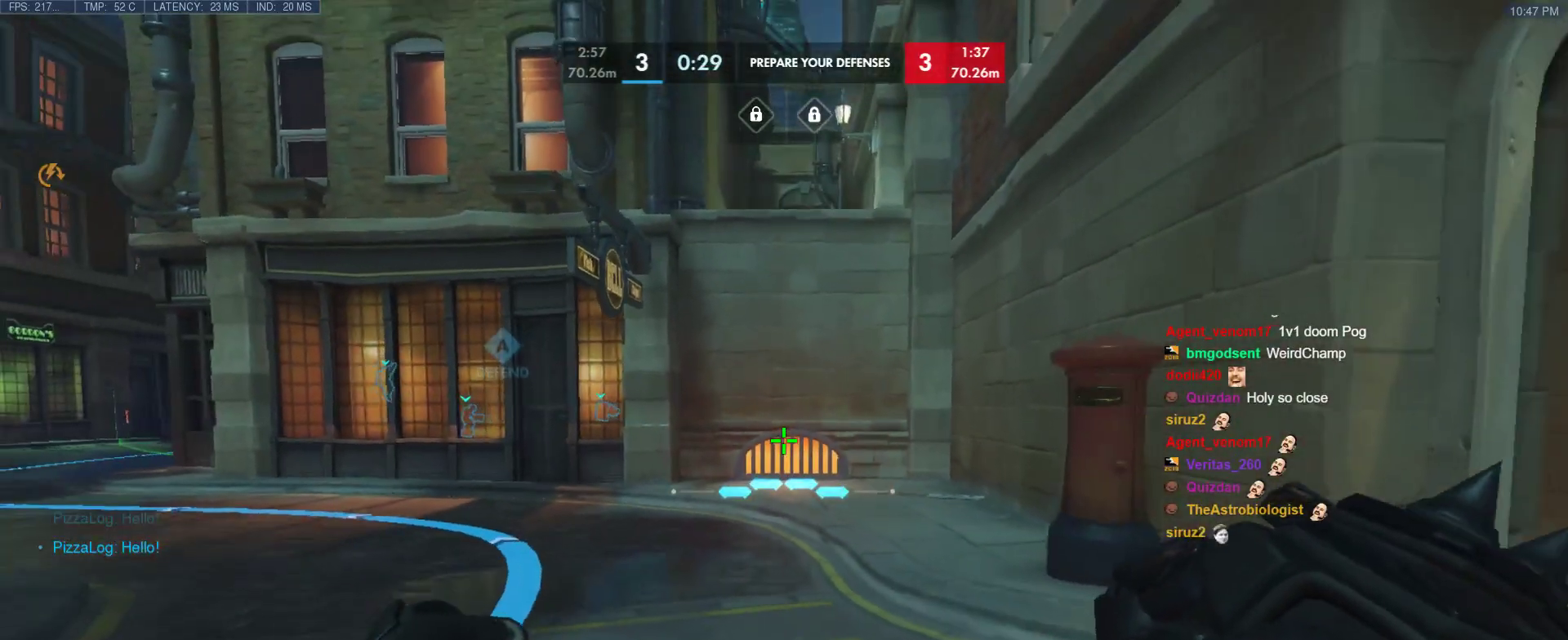
{"keys": [], "events": [[17, "s", "up"], [200, "w", "down"], [300, "a", "down"], [400, "a", "up"], [483, "w", "up"]]}
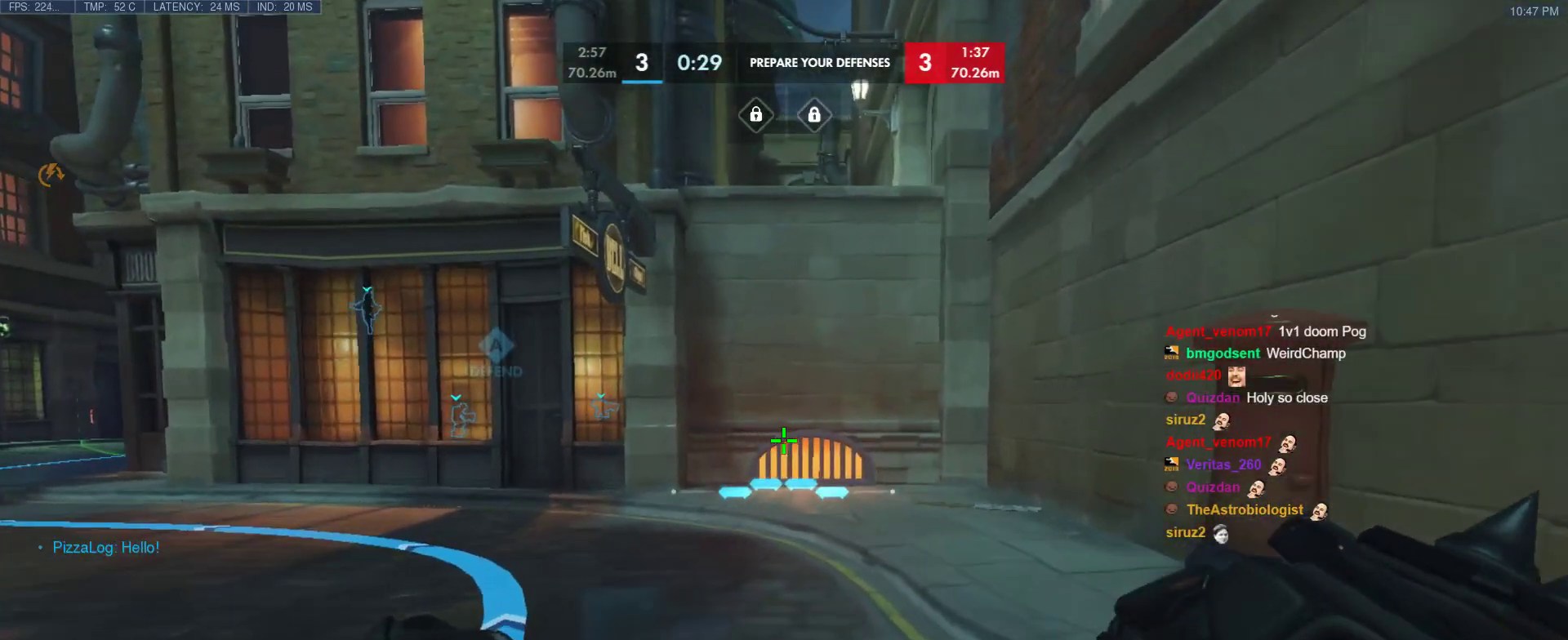
{"keys": ["s"], "events": [[400, "d", "down"], [450, "s", "down"], [500, "d", "up"]]}
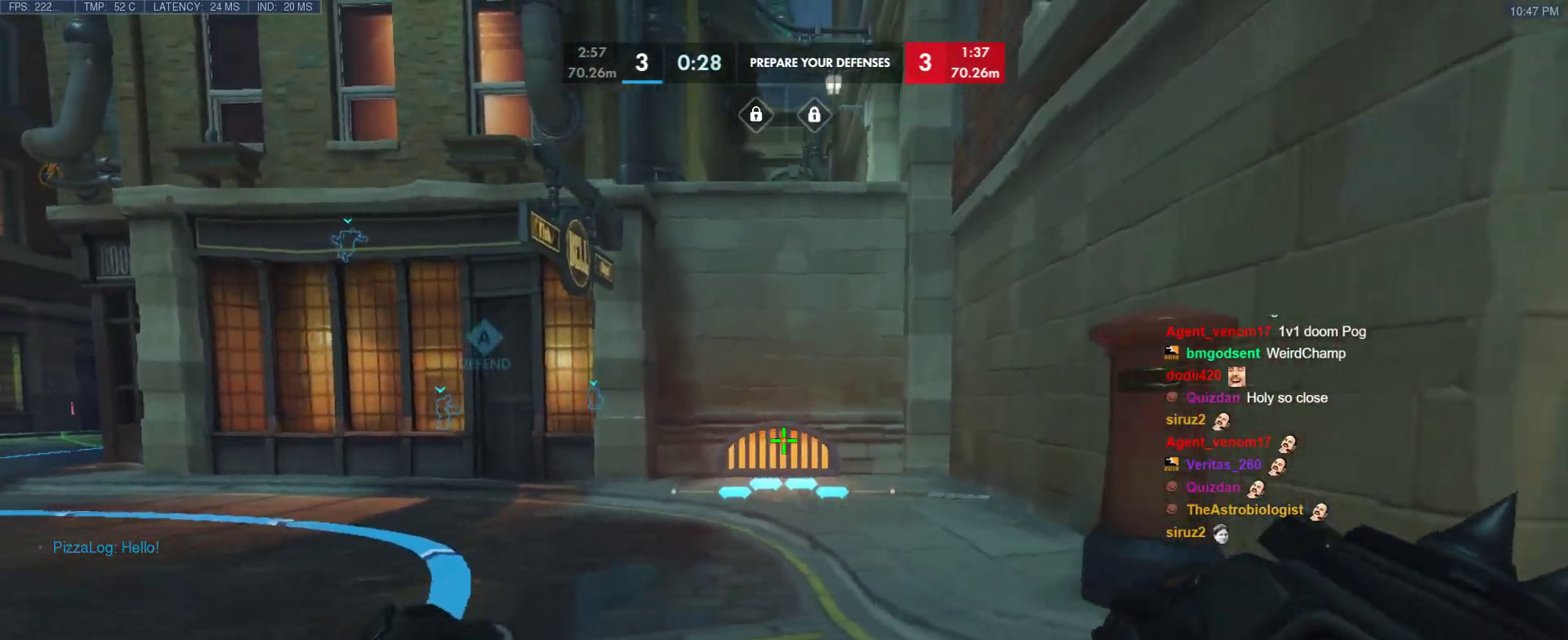
{"keys": ["w"], "events": [[283, "s", "up"], [333, "a", "down"], [383, "w", "down"], [417, "a", "up"]]}
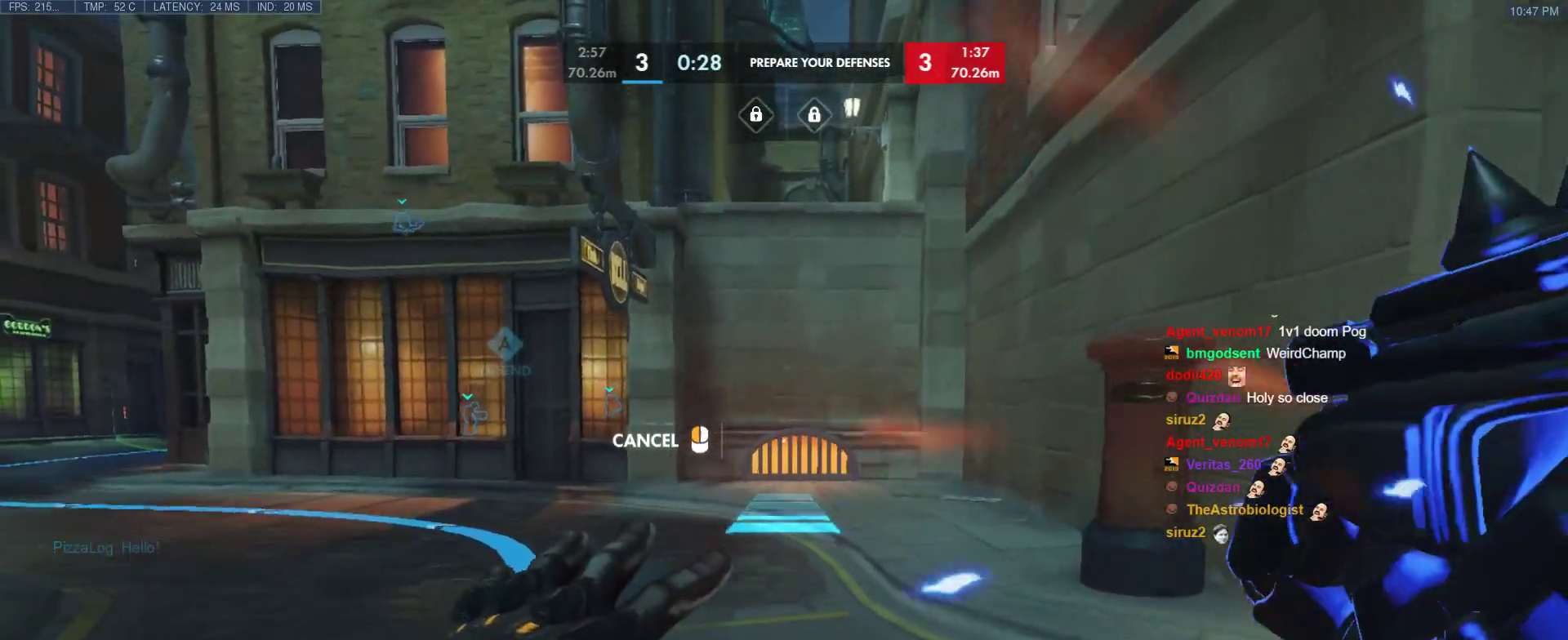
{"keys": [], "events": [[67, "w", "up"], [300, "space", "down"], [400, "space", "up"]]}
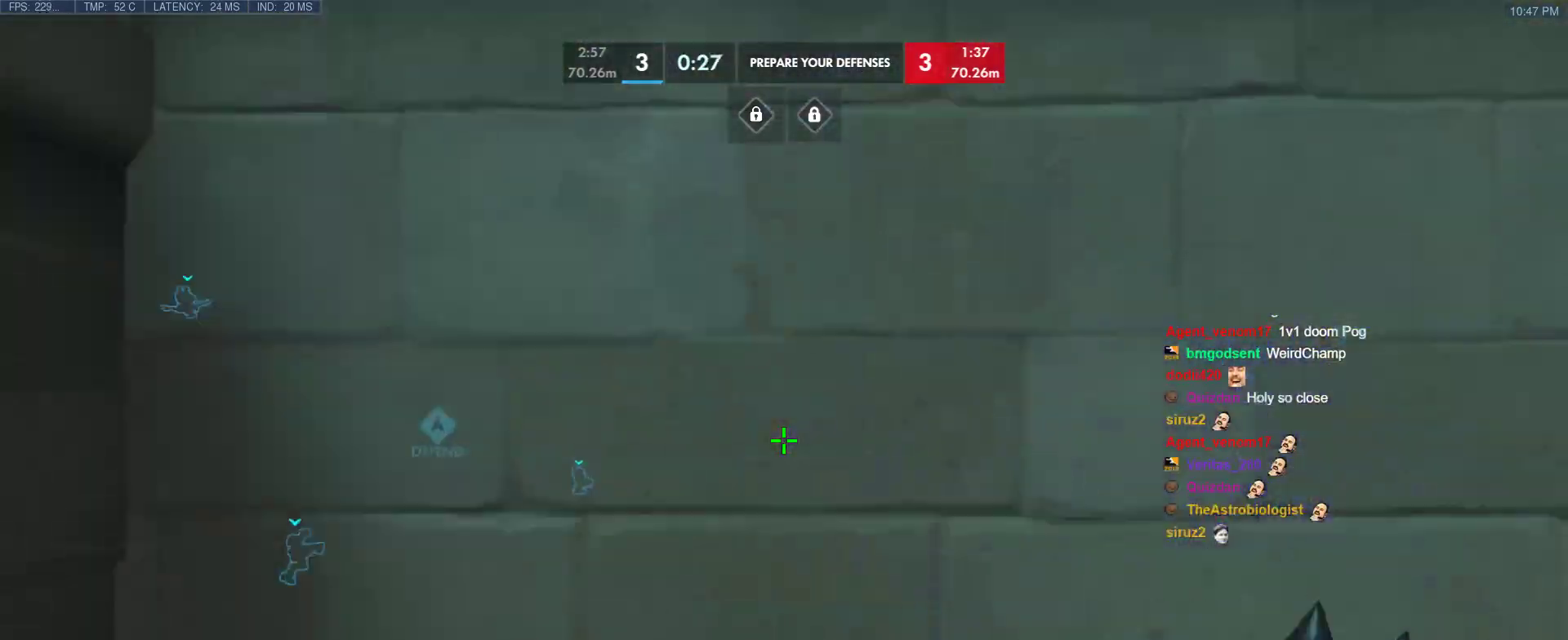
{"keys": [], "events": [[400, "e", "down"], [500, "e", "up"]]}
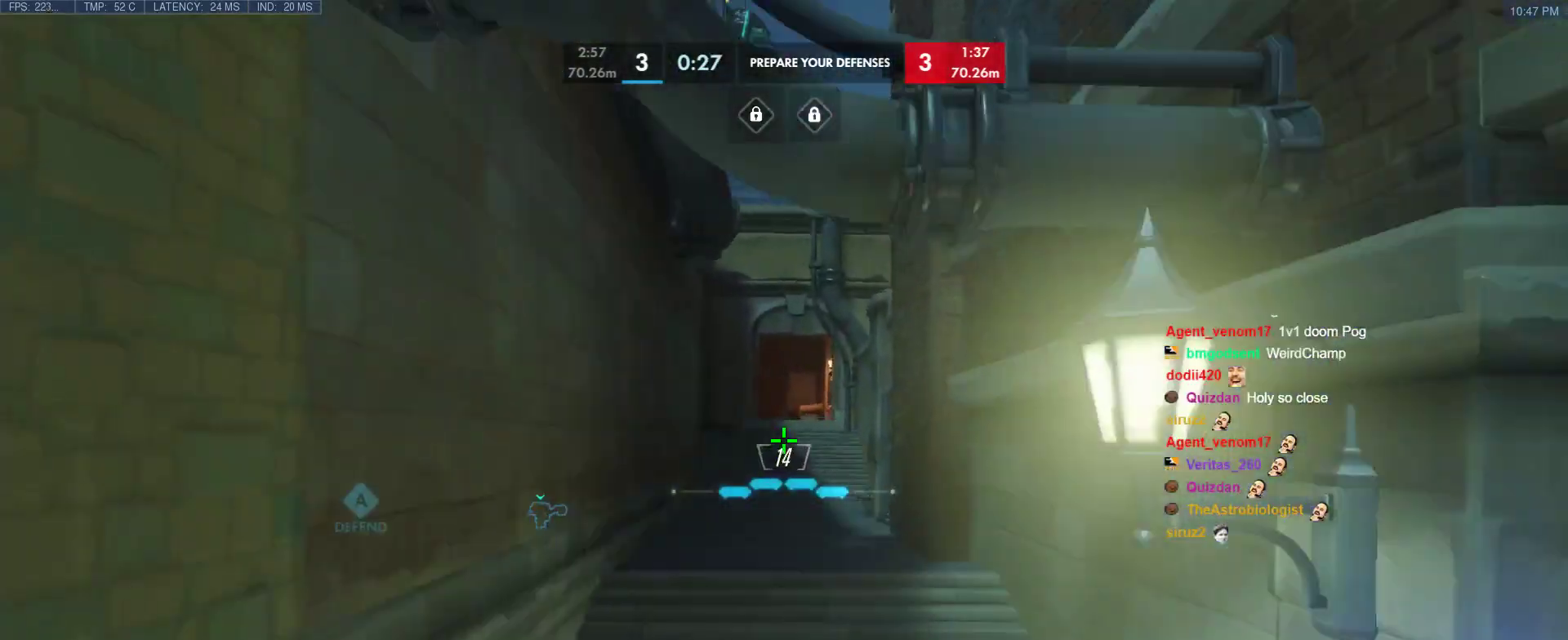
{"keys": ["w"], "events": [[233, "w", "down"]]}
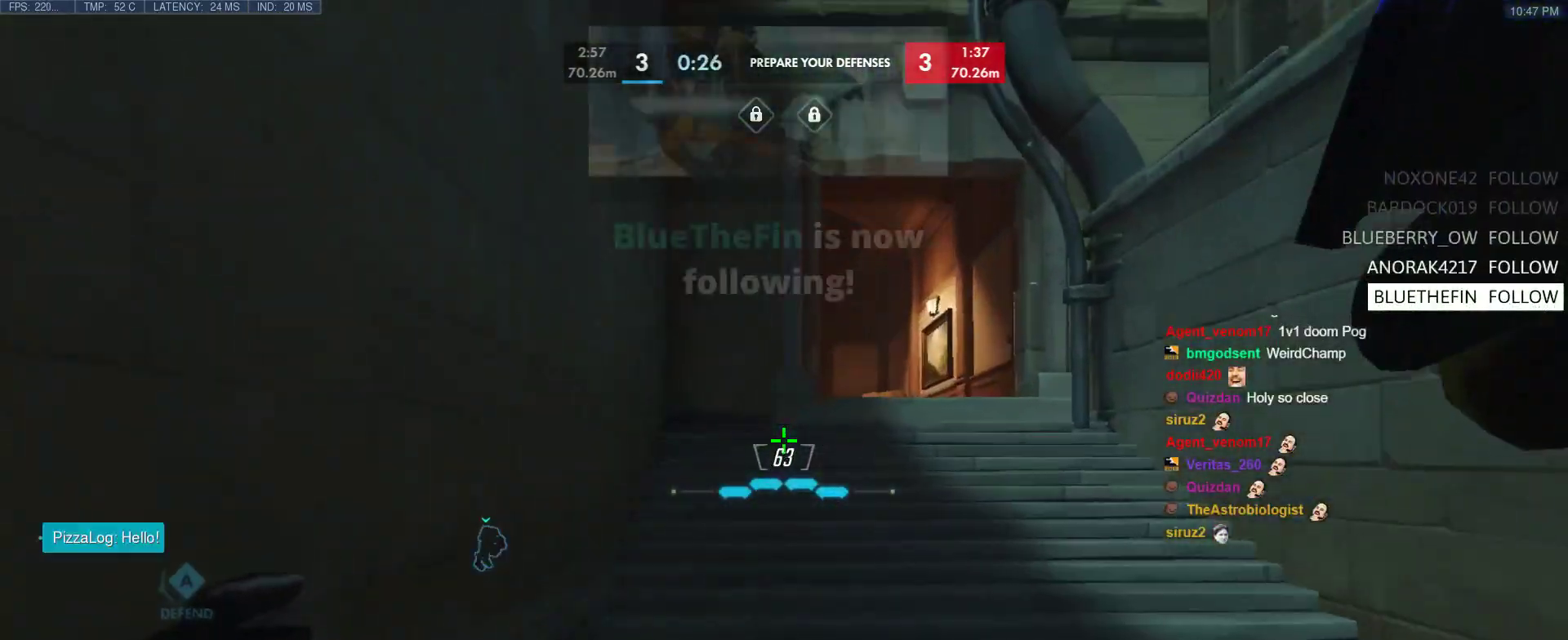
{"keys": ["d", "w"], "events": [[350, "d", "down"]]}
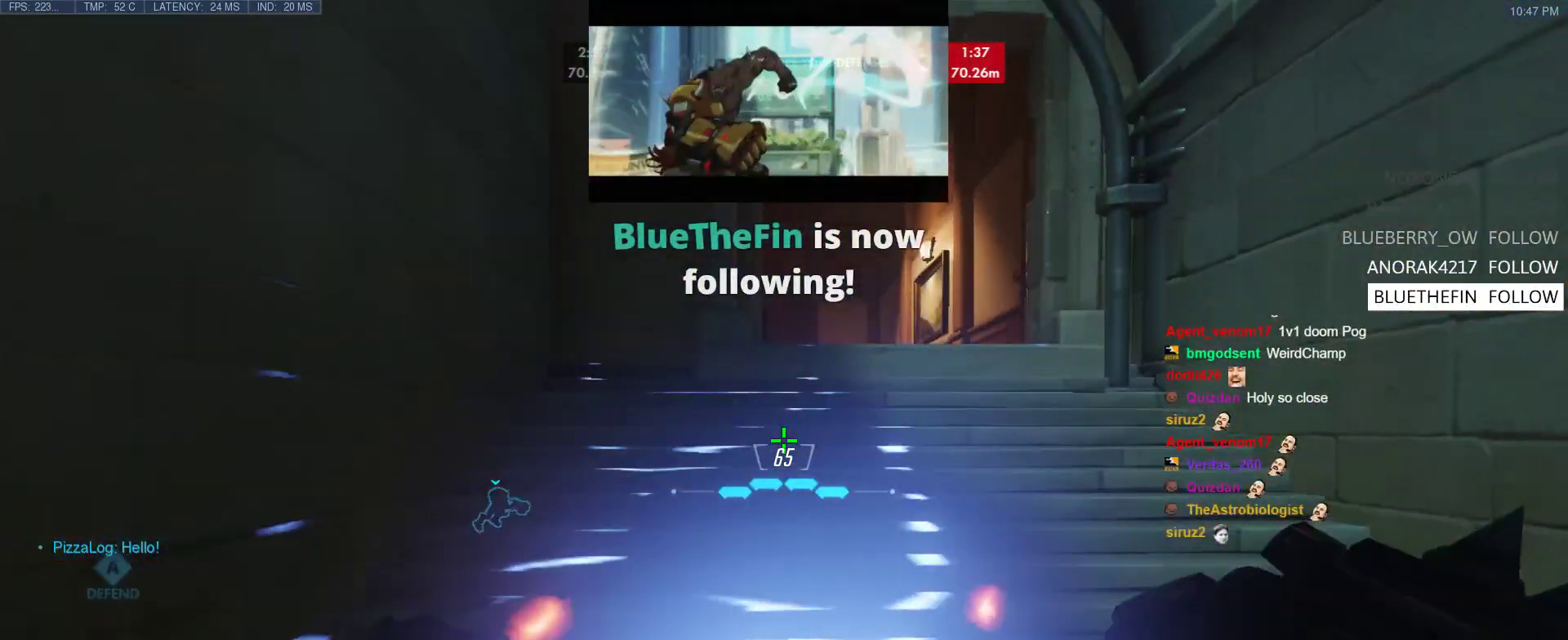
{"keys": ["tab", "w"], "events": [[317, "d", "up"], [500, "tab", "down"]]}
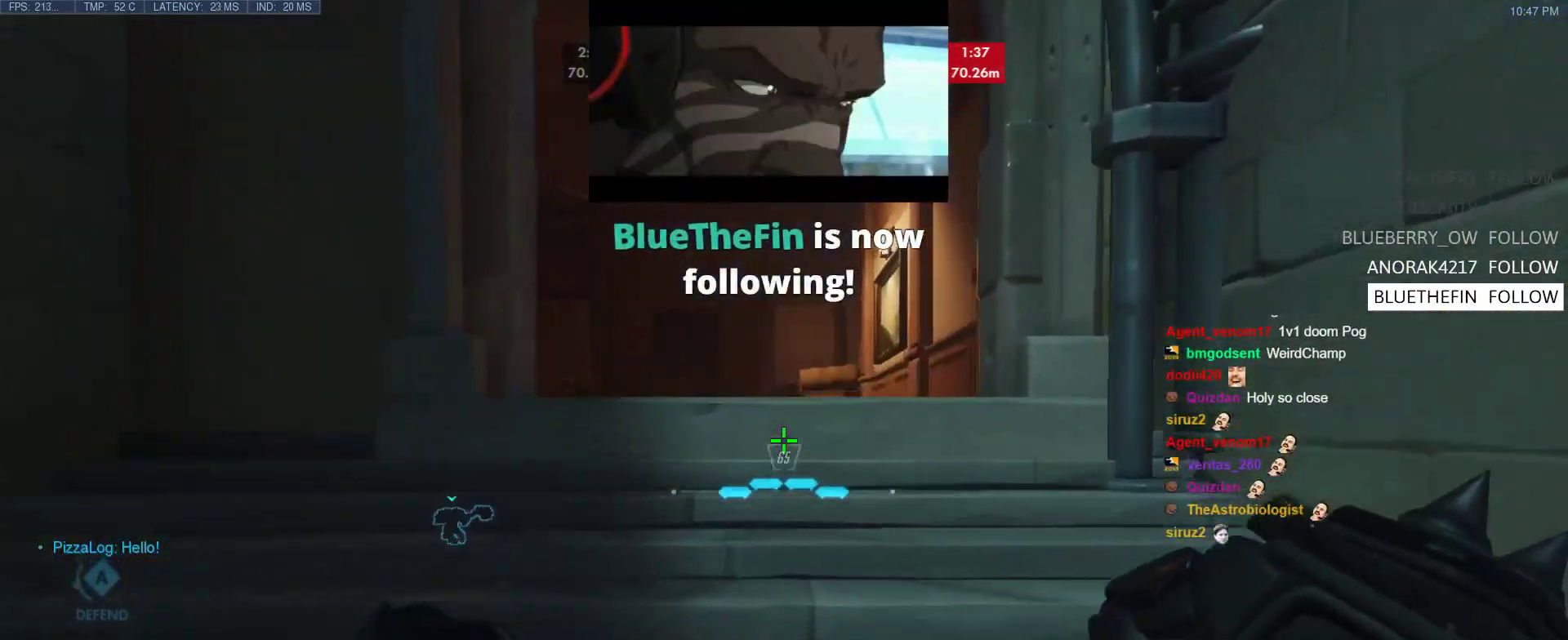
{"keys": ["tab", "w"], "events": [[133, "r", "down"], [283, "r", "up"]]}
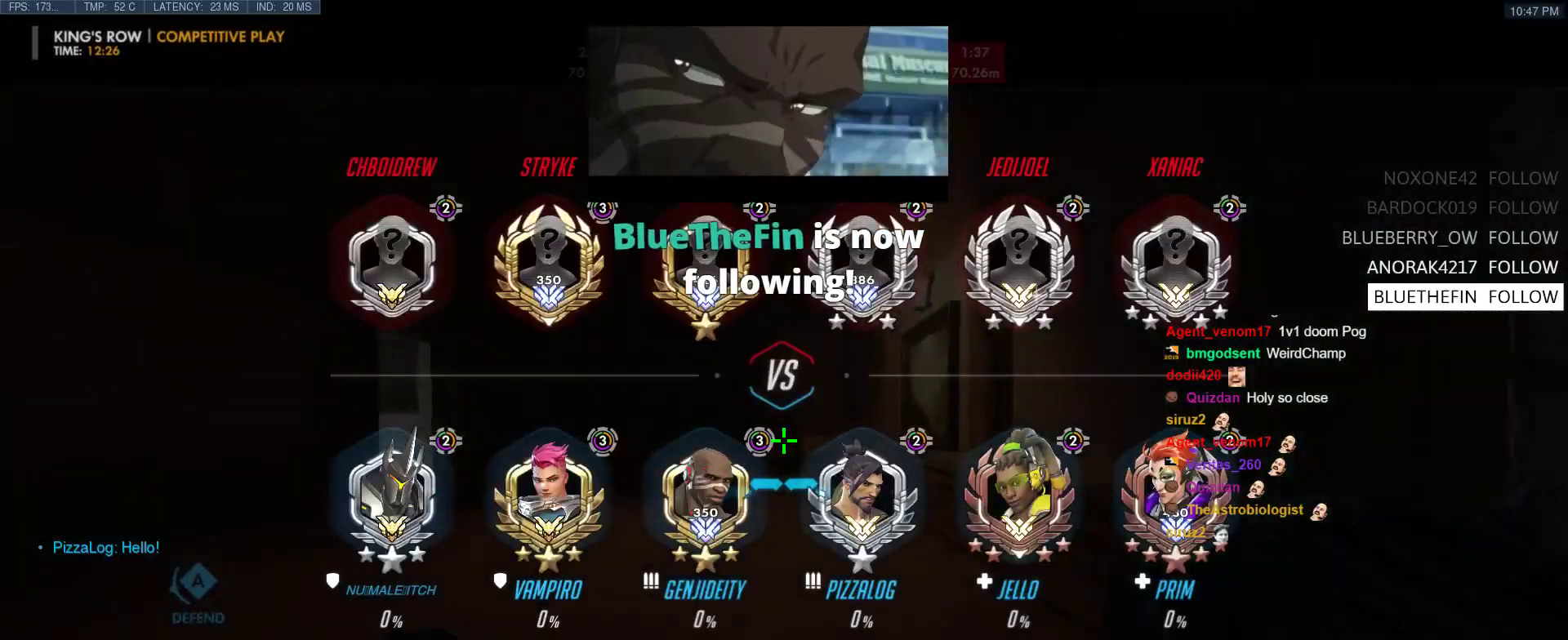
{"keys": ["w"], "events": [[433, "tab", "up"]]}
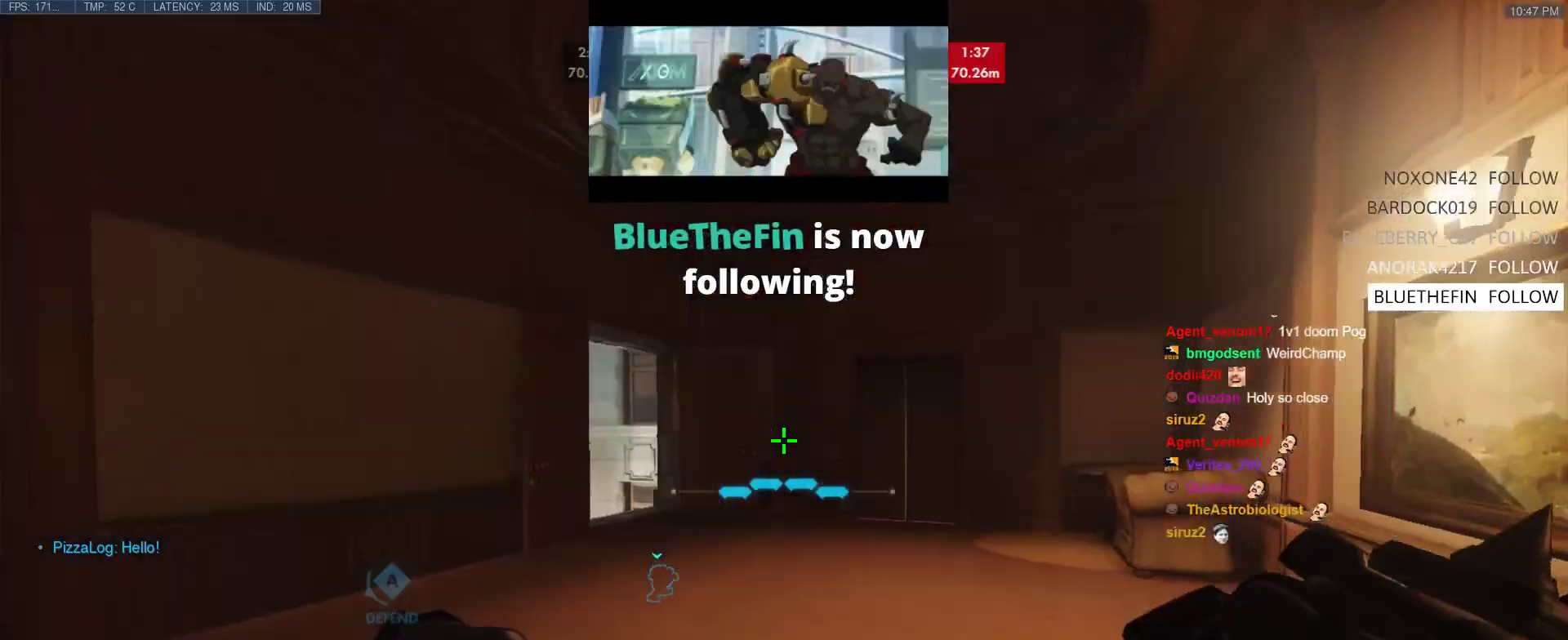
{"keys": ["w"], "events": []}
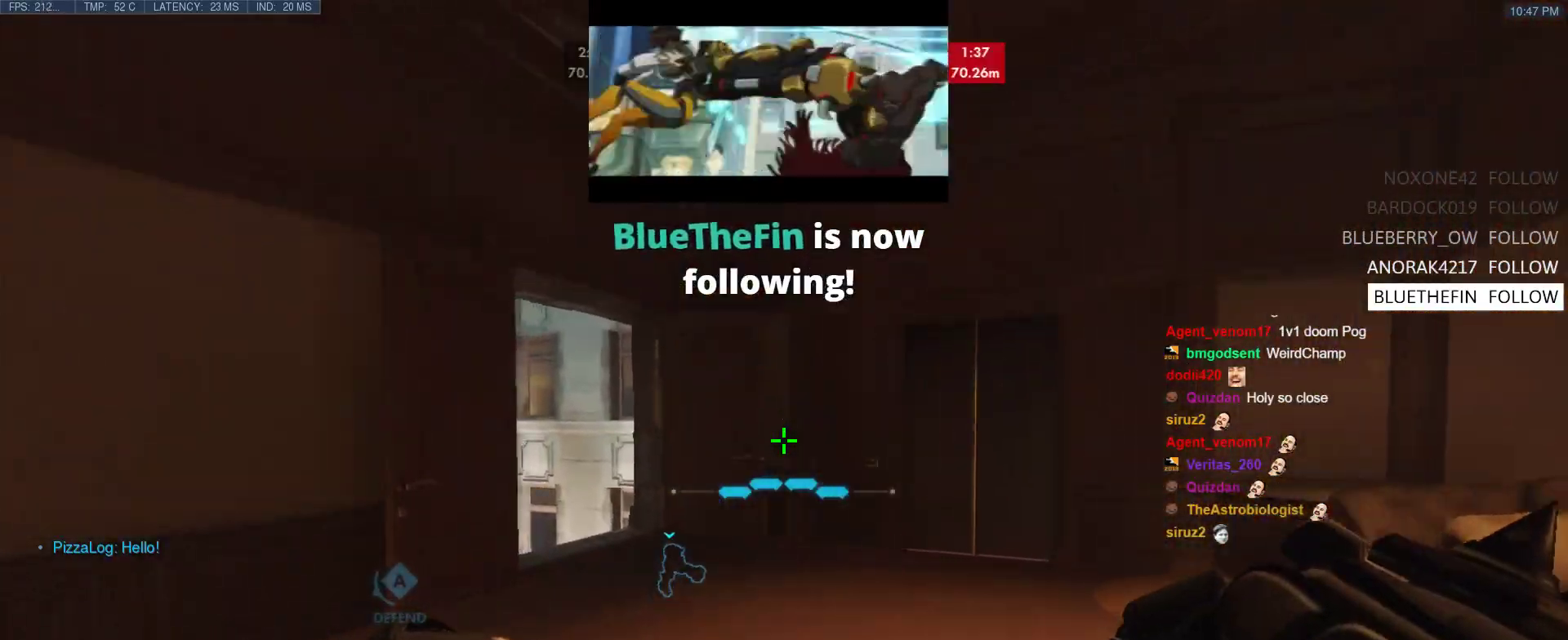
{"keys": ["d", "w"], "events": [[100, "d", "down"]]}
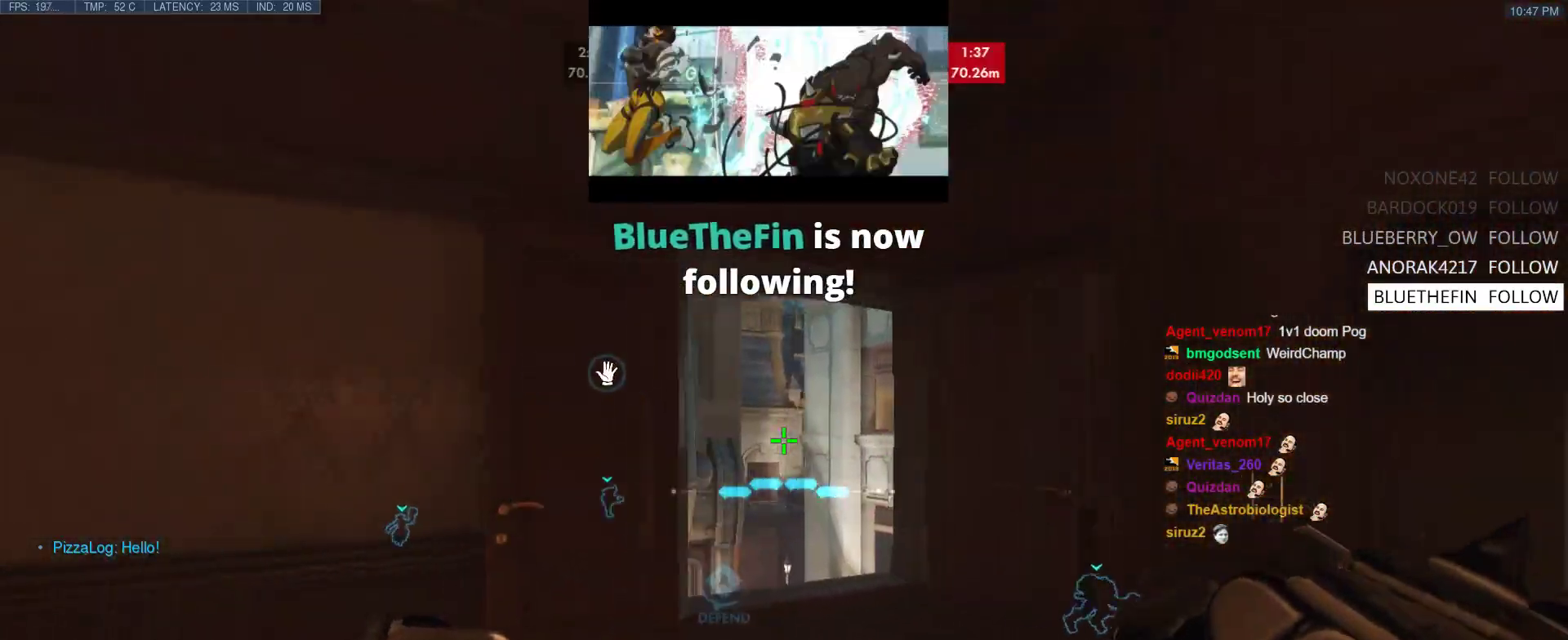
{"keys": ["d", "w"], "events": [[67, "d", "up"], [300, "d", "down"]]}
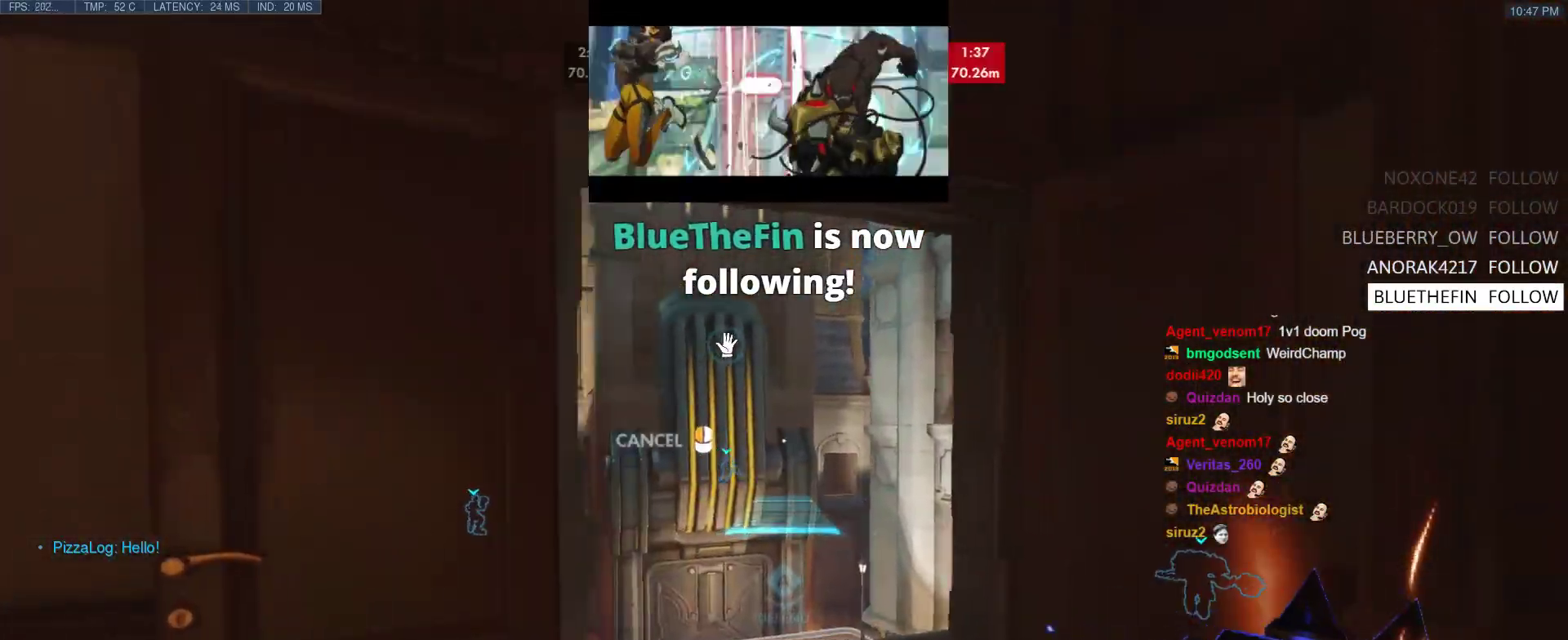
{"keys": ["w"], "events": [[33, "d", "up"]]}
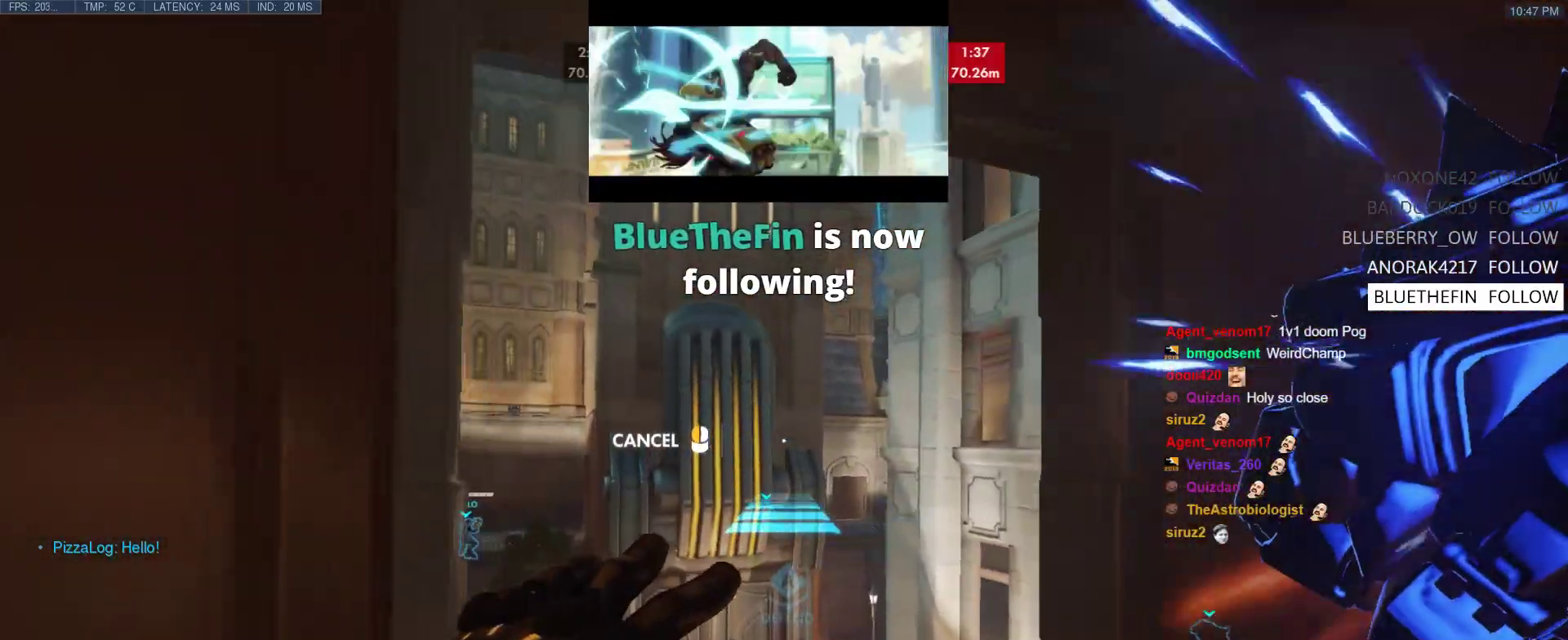
{"keys": [], "events": [[50, "w", "up"], [183, "space", "down"], [283, "space", "up"]]}
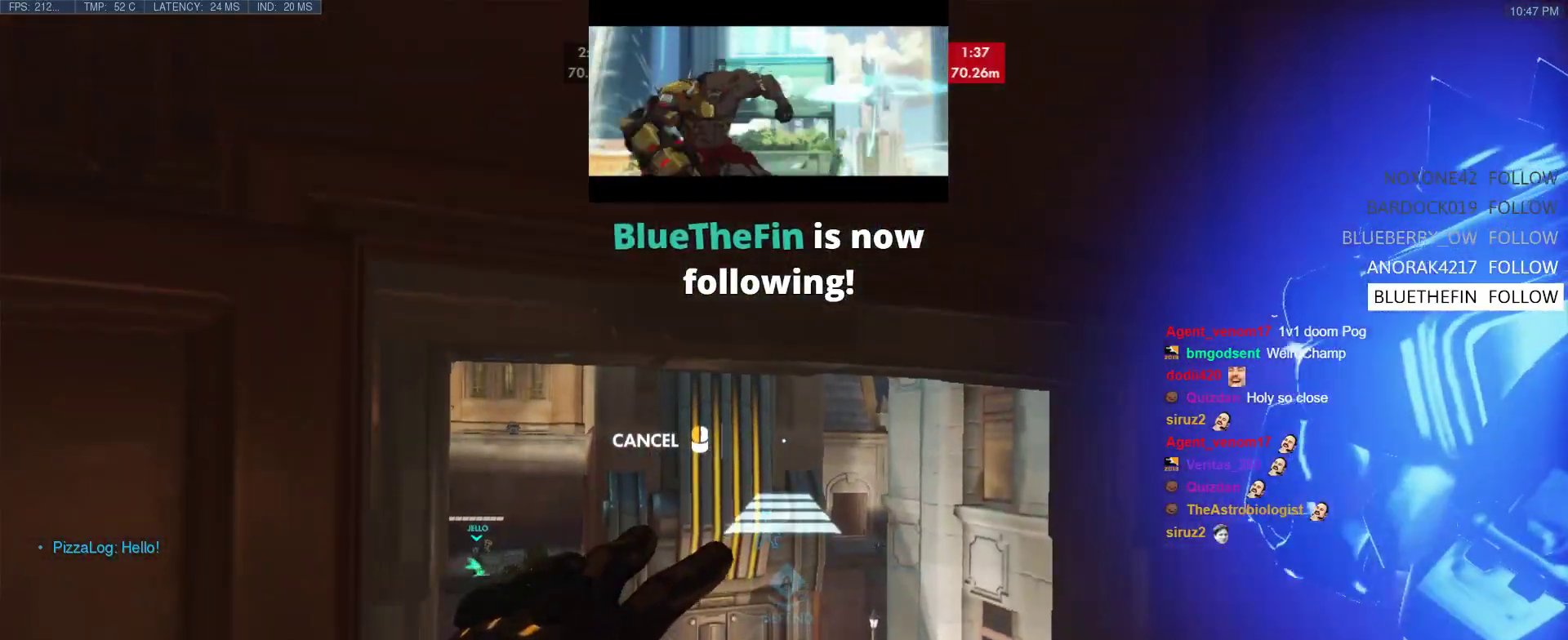
{"keys": ["space", "w"], "events": [[17, "w", "down"], [433, "space", "down"]]}
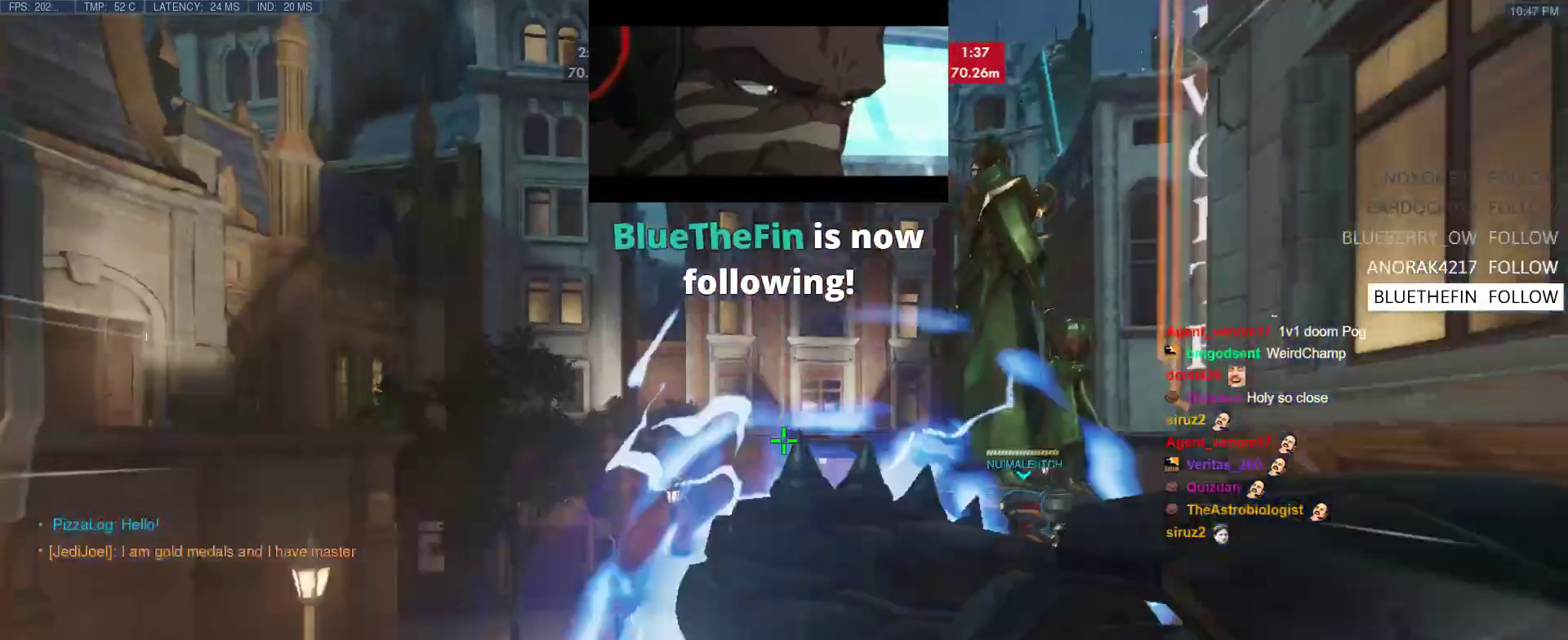
{"keys": ["w"], "events": [[33, "space", "up"]]}
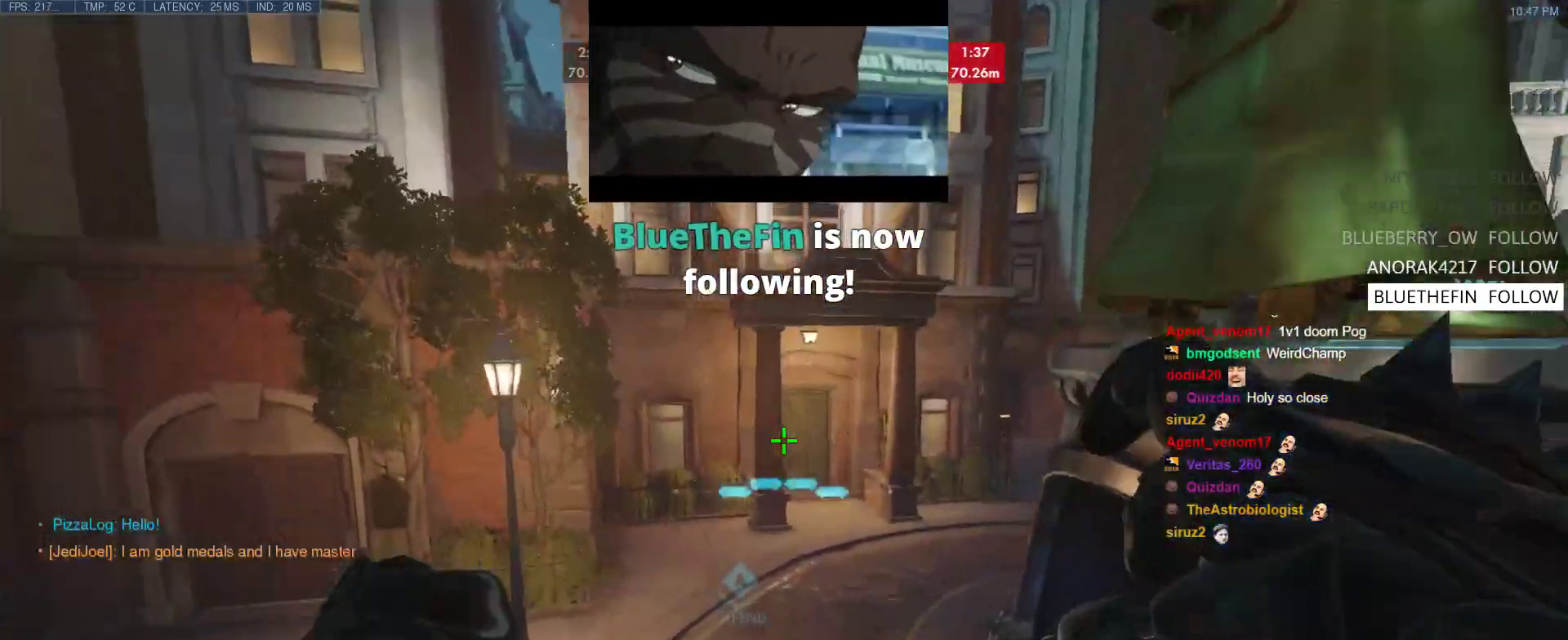
{"keys": ["w"], "events": [[417, "space", "down"], [467, "space", "up"]]}
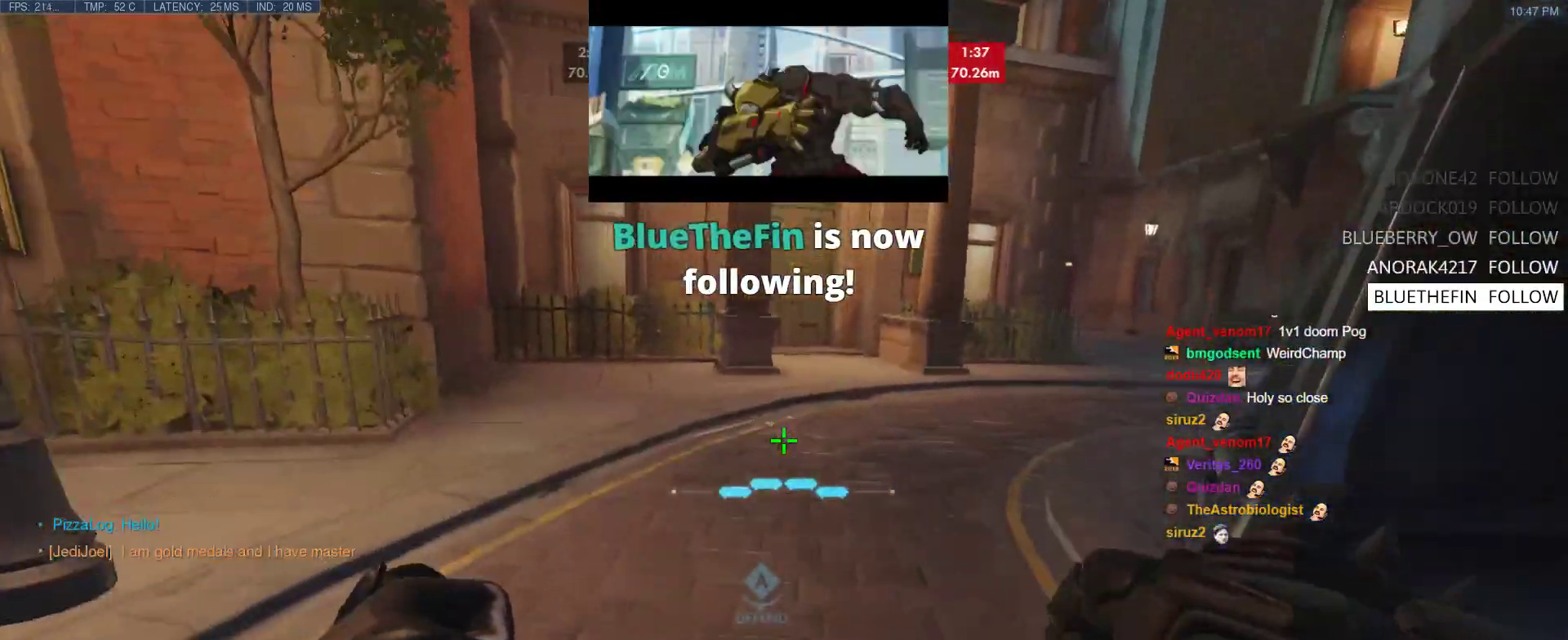
{"keys": ["w"], "events": []}
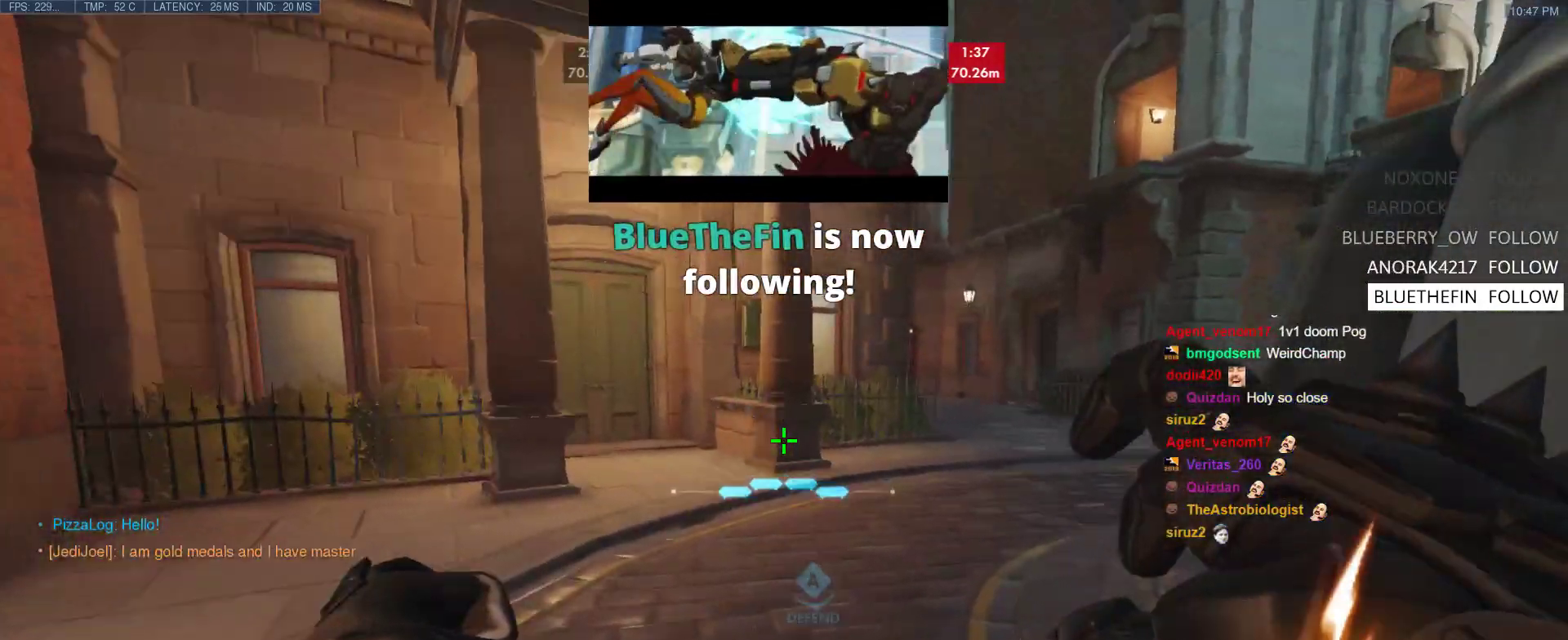
{"keys": ["w"], "events": [[167, "space", "down"], [317, "space", "up"]]}
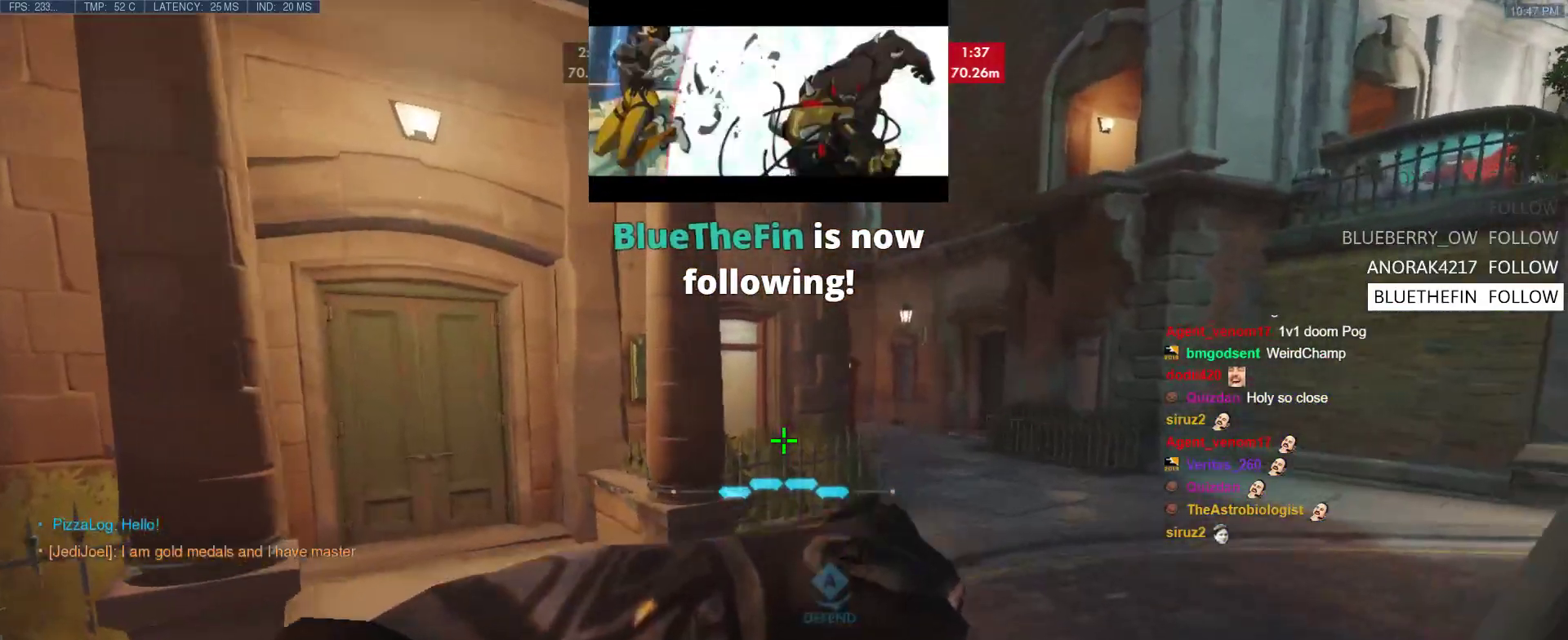
{"keys": ["w"], "events": []}
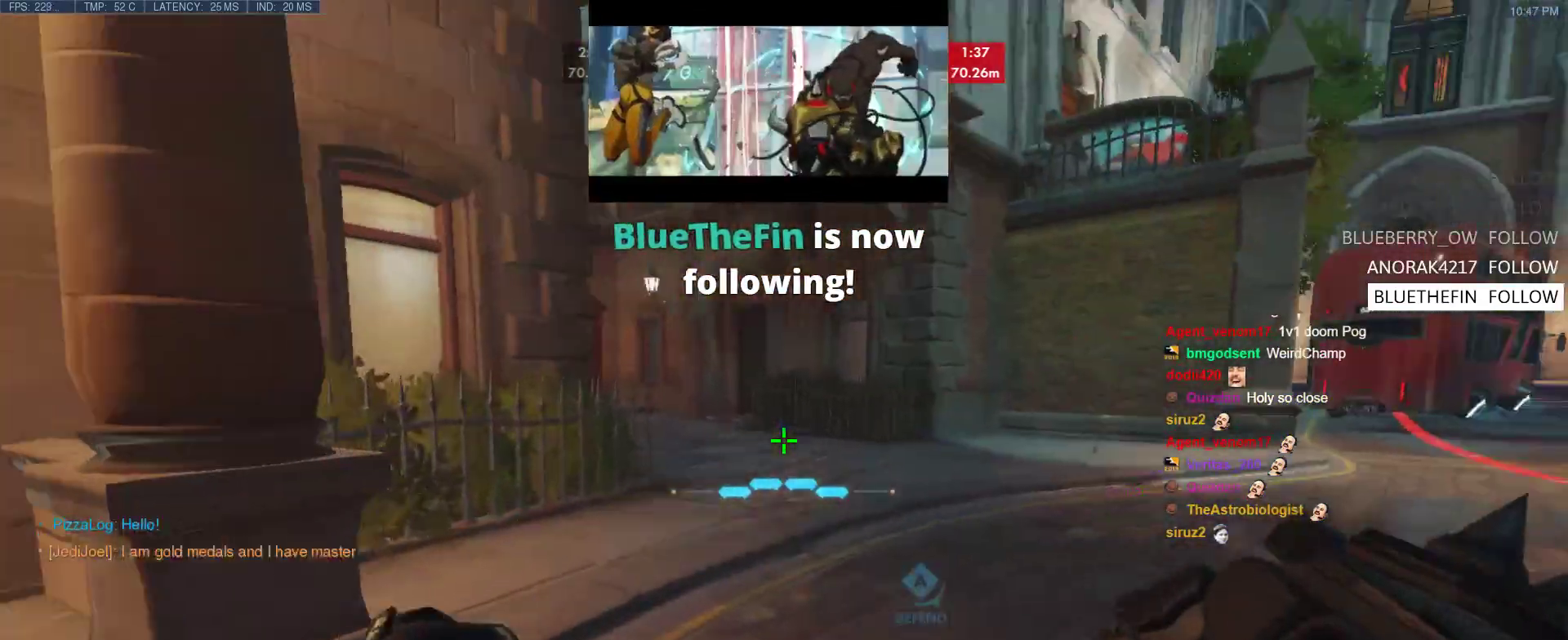
{"keys": ["w"], "events": []}
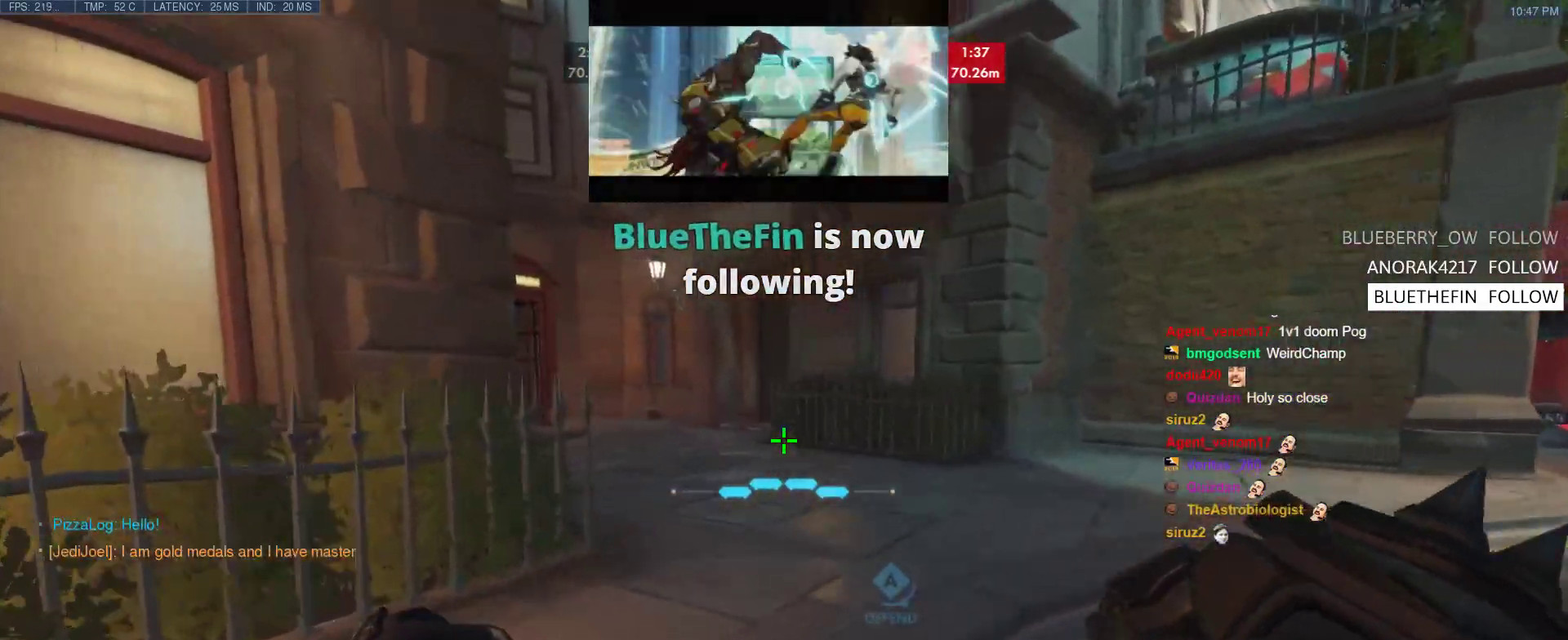
{"keys": ["tab", "w"], "events": [[33, "tab", "down"]]}
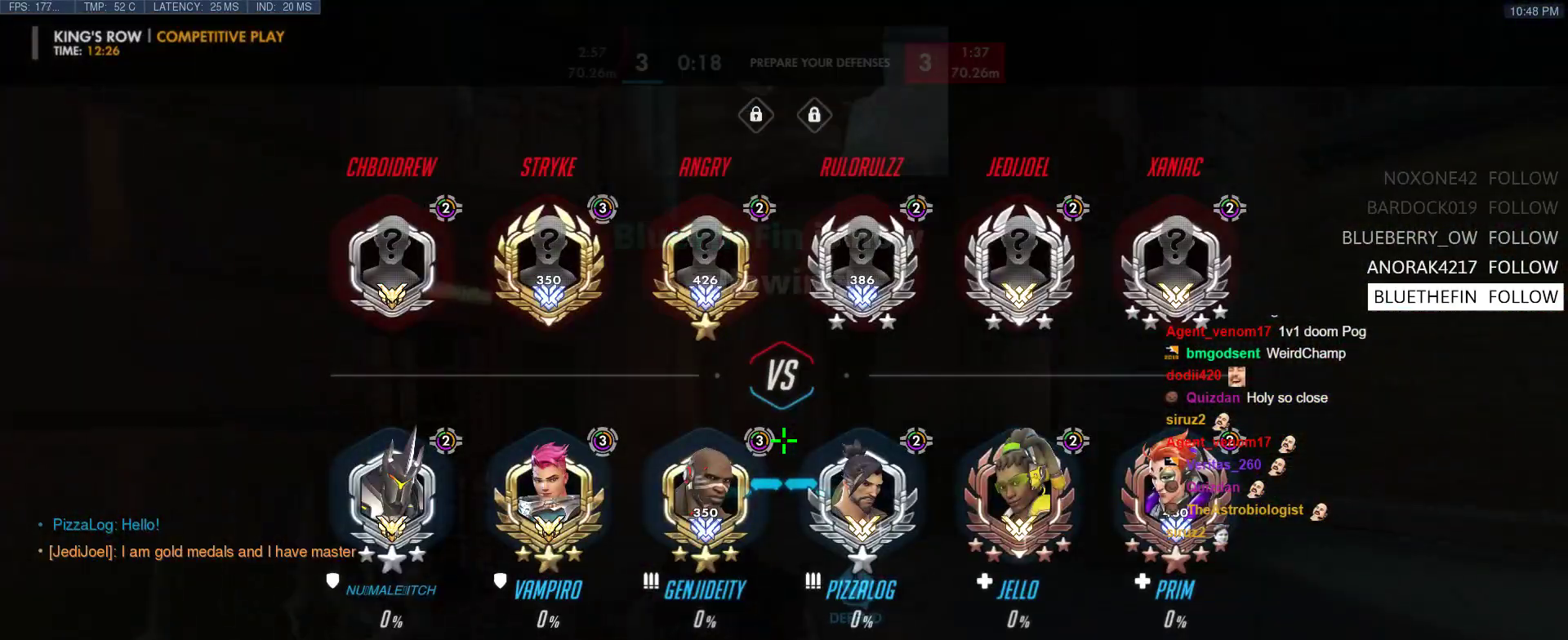
{"keys": ["tab", "w"], "events": []}
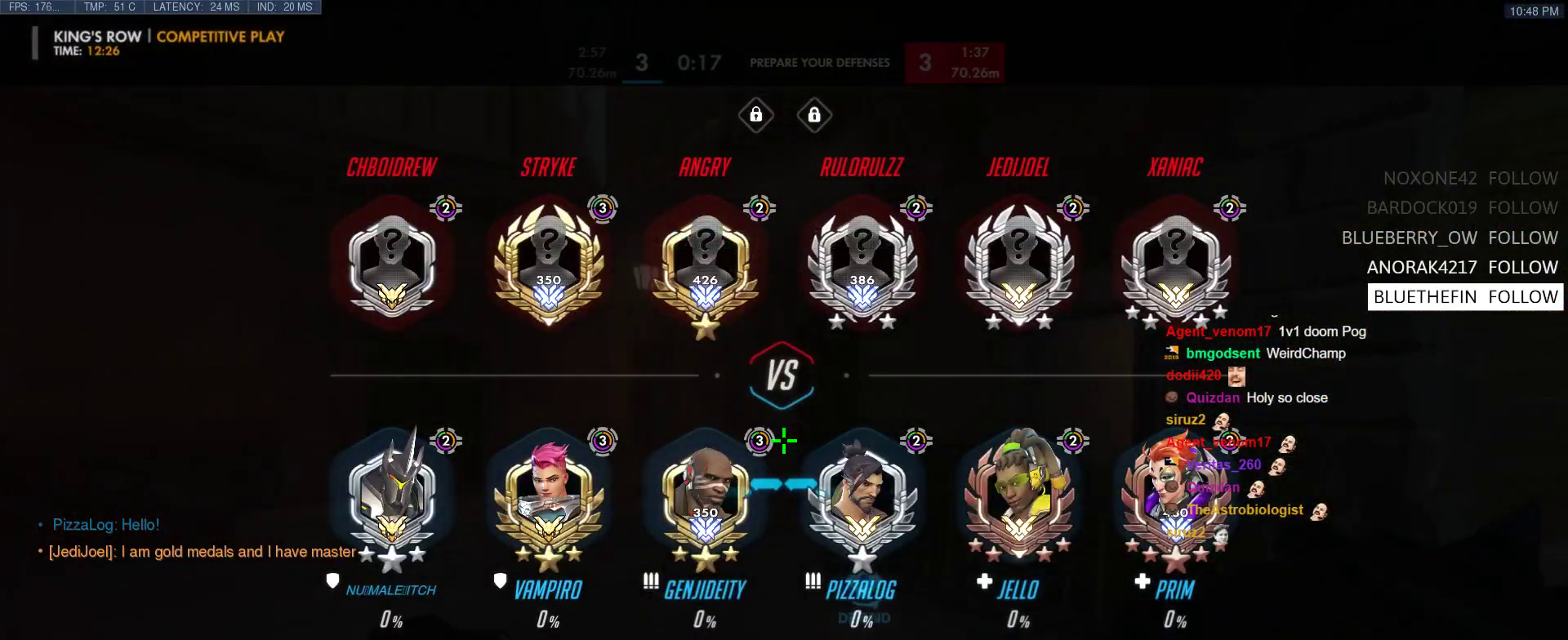
{"keys": ["w"], "events": [[117, "tab", "up"], [300, "shift", "down"], [483, "shift", "up"]]}
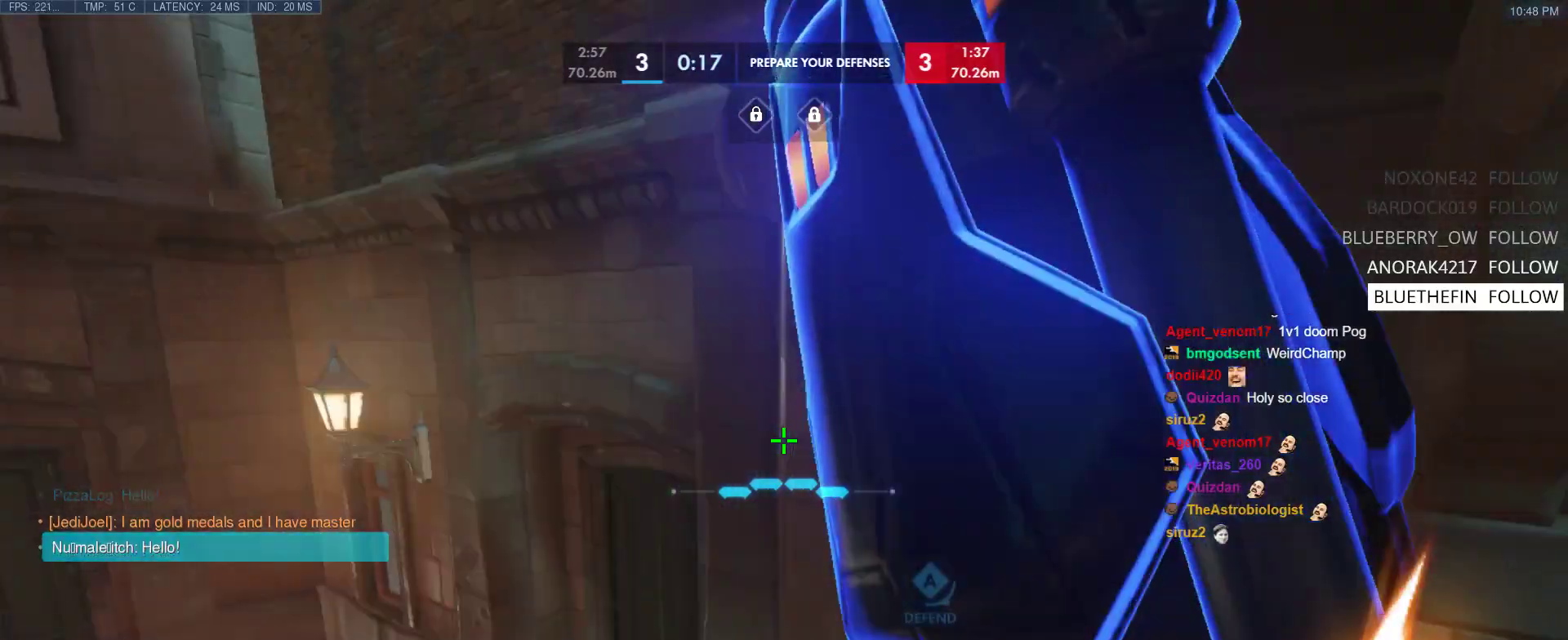
{"keys": [], "events": [[33, "w", "up"]]}
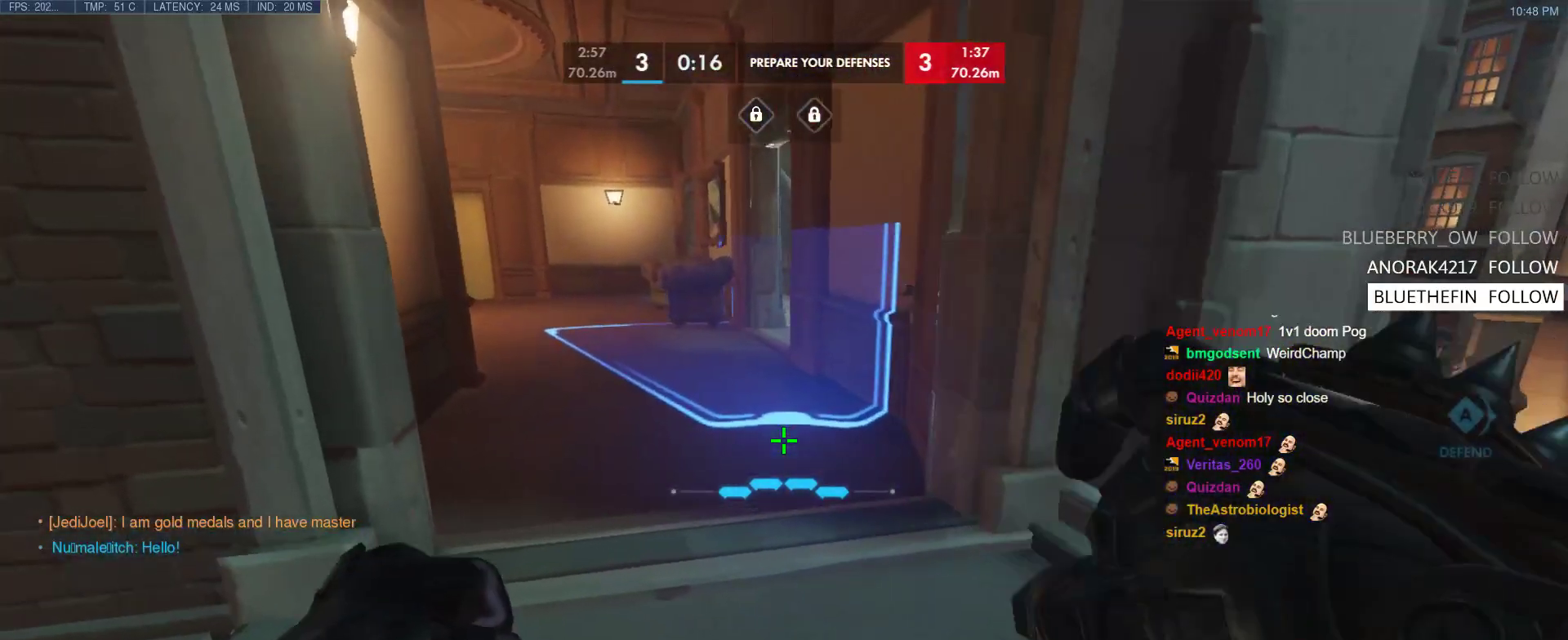
{"keys": [], "events": [[50, "w", "down"], [133, "w", "up"]]}